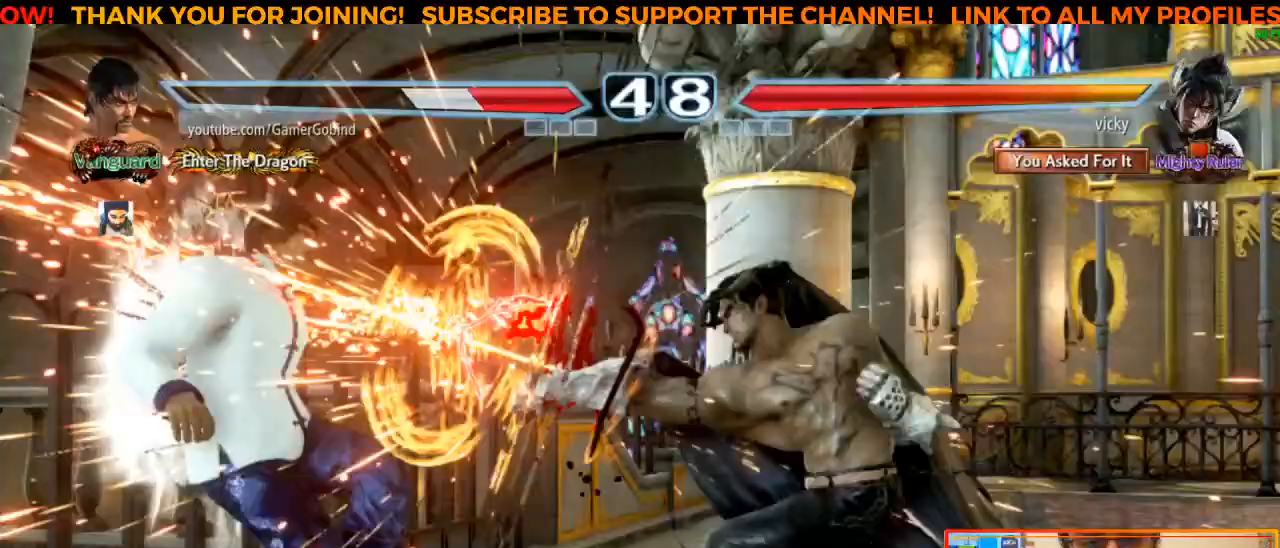
Gameplay with a controller (arcade stick); each line is a JSON object with the inputs held at the frame after it. "events" lists button and stick changes between this image and that frame as [ms after this image, input, new state], when the widget could be followed in between. Not read: L3 R3.
{"buttons": [], "left_stick": "left", "events": [[217, "CIRCLE", "up"], [267, "left_stick", "left"], [383, "SQUARE", "down"], [483, "SQUARE", "up"]]}
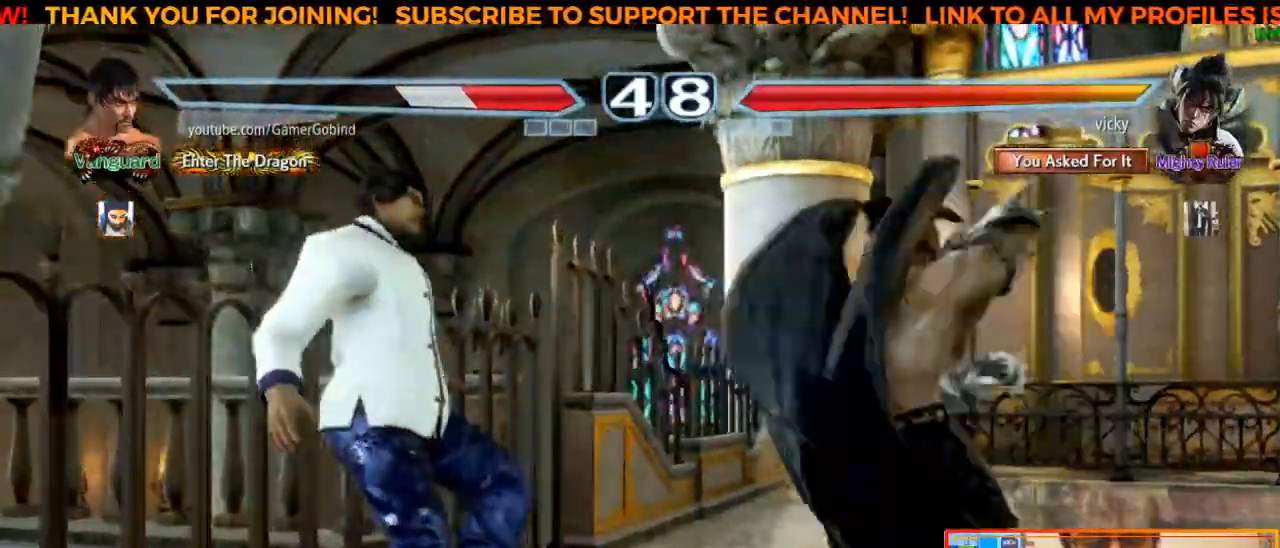
{"buttons": [], "left_stick": "left", "events": [[67, "SQUARE", "down"], [150, "SQUARE", "up"], [233, "SQUARE", "down"], [317, "SQUARE", "up"], [383, "SQUARE", "down"], [467, "SQUARE", "up"]]}
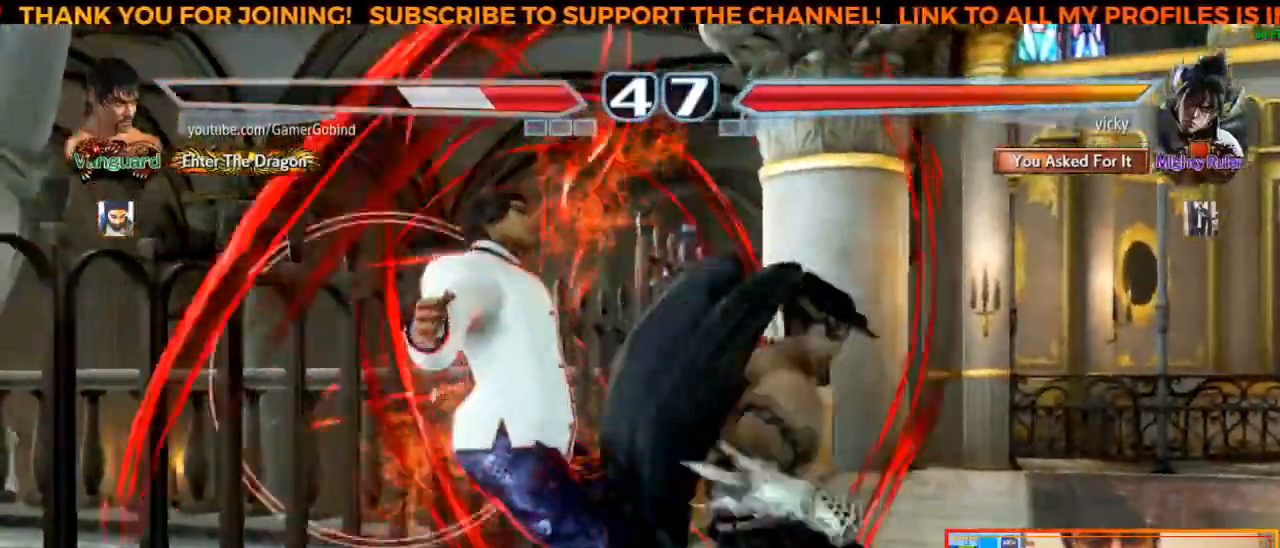
{"buttons": [], "left_stick": "left", "events": [[50, "SQUARE", "down"], [133, "SQUARE", "up"], [200, "SQUARE", "down"], [283, "SQUARE", "up"], [350, "SQUARE", "down"], [450, "SQUARE", "up"]]}
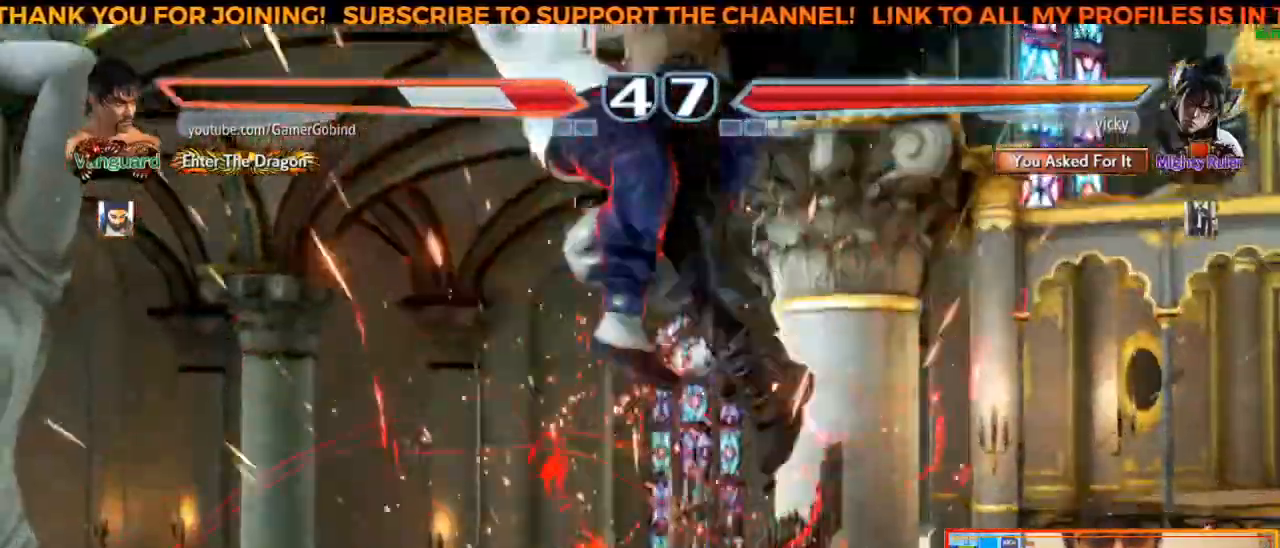
{"buttons": [], "left_stick": "center", "events": [[17, "SQUARE", "down"], [67, "left_stick", "center"], [117, "SQUARE", "up"], [200, "SQUARE", "down"], [283, "SQUARE", "up"], [383, "SQUARE", "down"], [483, "SQUARE", "up"]]}
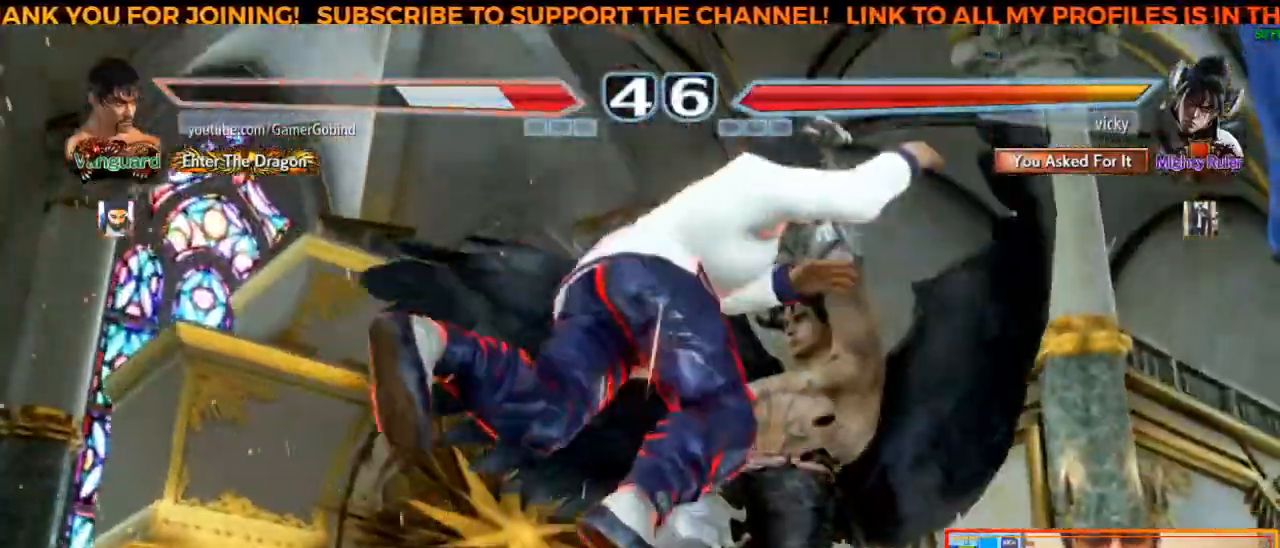
{"buttons": ["SQUARE"], "left_stick": "center", "events": [[83, "SQUARE", "down"], [150, "SQUARE", "up"], [250, "SQUARE", "down"], [350, "SQUARE", "up"], [433, "SQUARE", "down"]]}
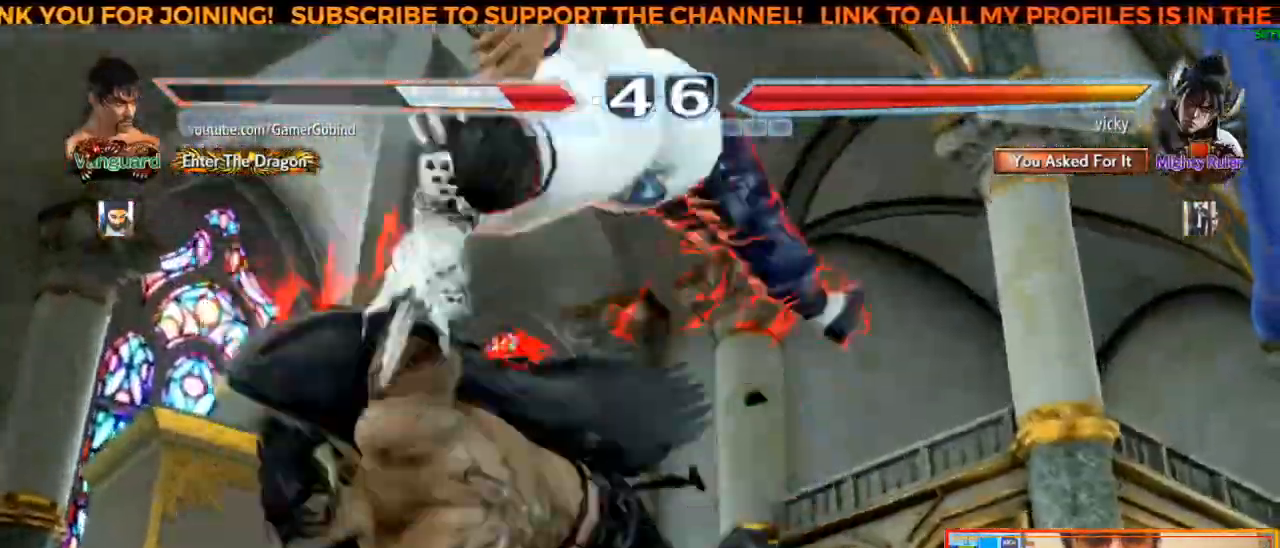
{"buttons": [], "left_stick": "center", "events": [[33, "SQUARE", "up"], [117, "SQUARE", "down"], [217, "SQUARE", "up"], [300, "SQUARE", "down"], [383, "SQUARE", "up"]]}
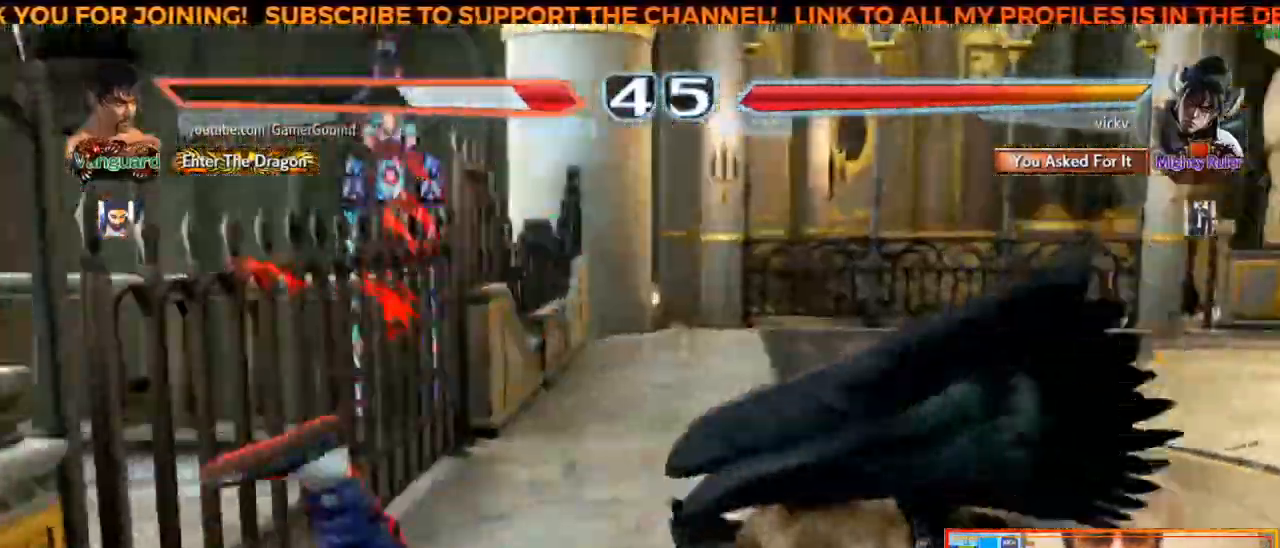
{"buttons": [], "left_stick": "down-left", "events": [[383, "left_stick", "down-left"]]}
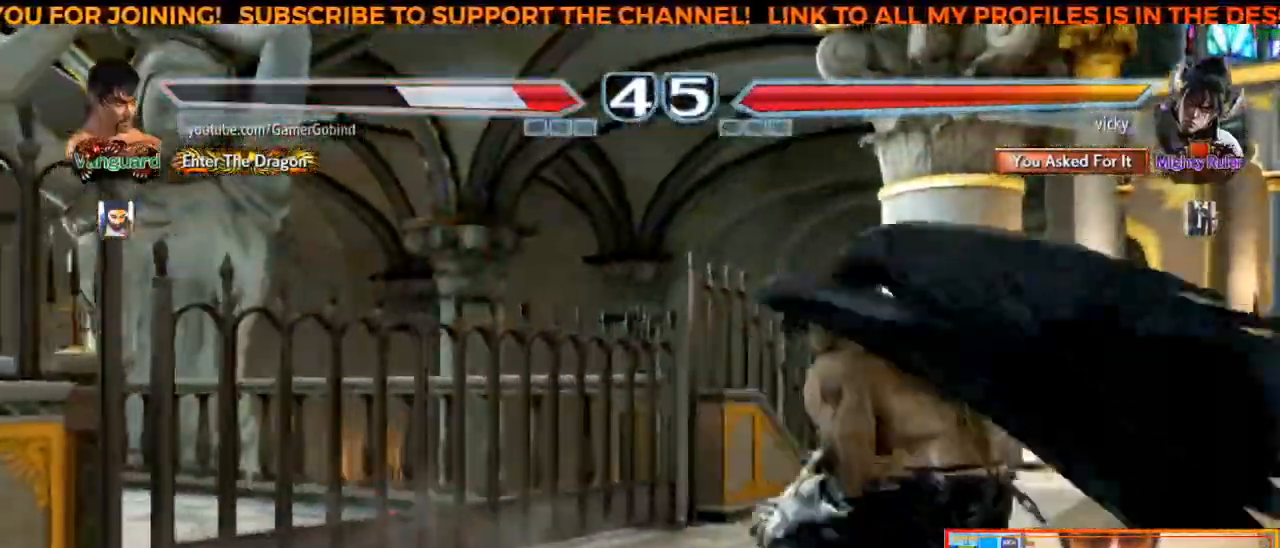
{"buttons": [], "left_stick": "left", "events": [[117, "left_stick", "center"], [167, "left_stick", "left"]]}
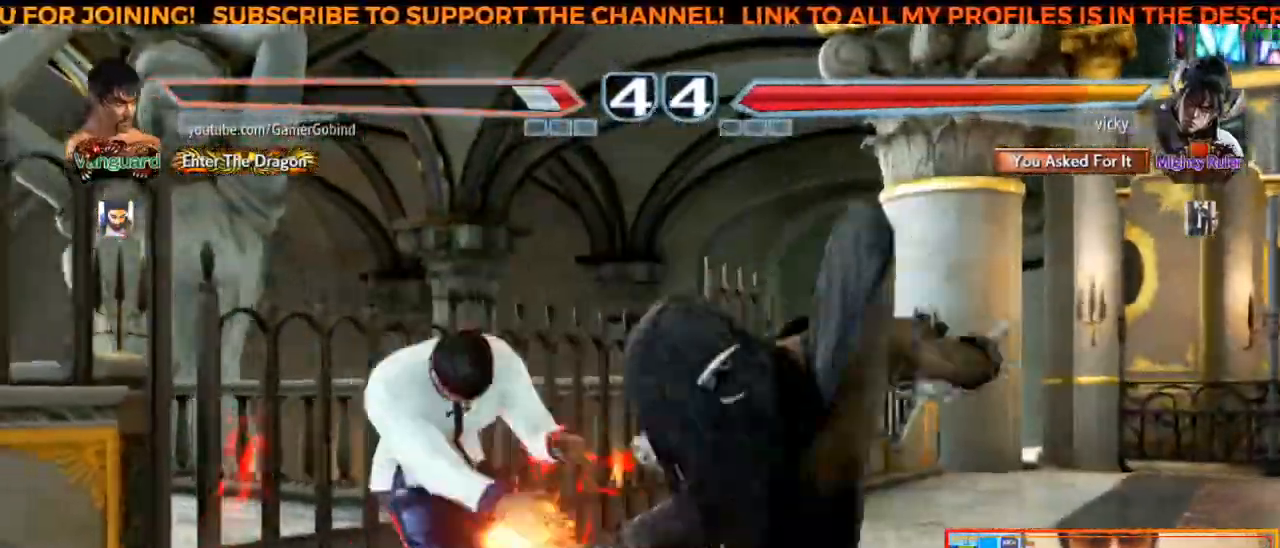
{"buttons": [], "left_stick": "down-left", "events": [[500, "left_stick", "down-left"]]}
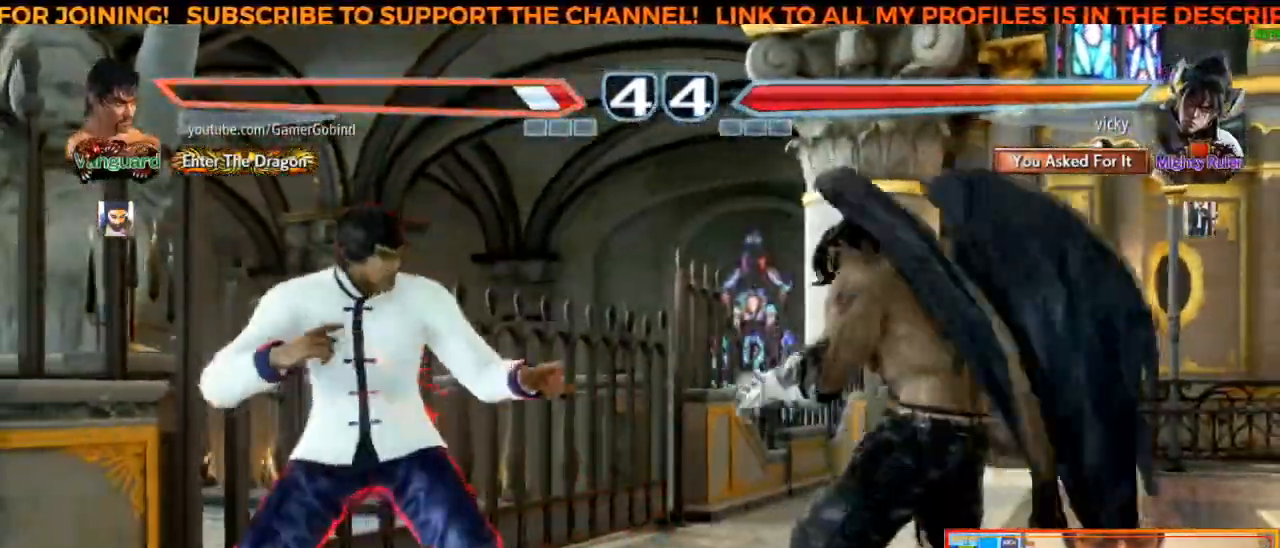
{"buttons": [], "left_stick": "center", "events": [[400, "left_stick", "center"]]}
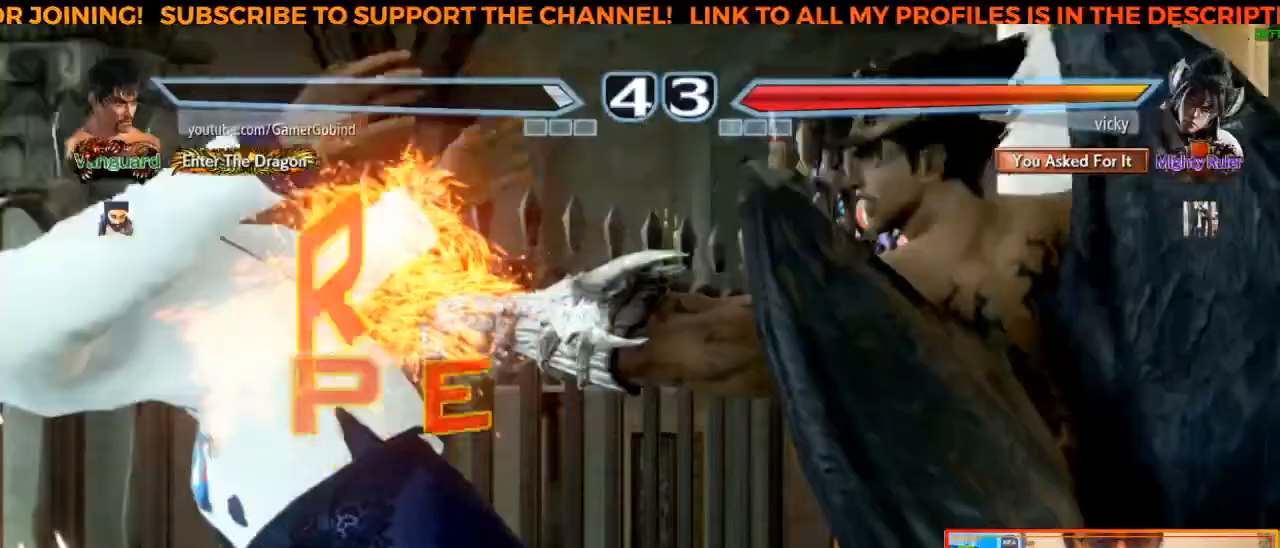
{"buttons": [], "left_stick": "center", "events": []}
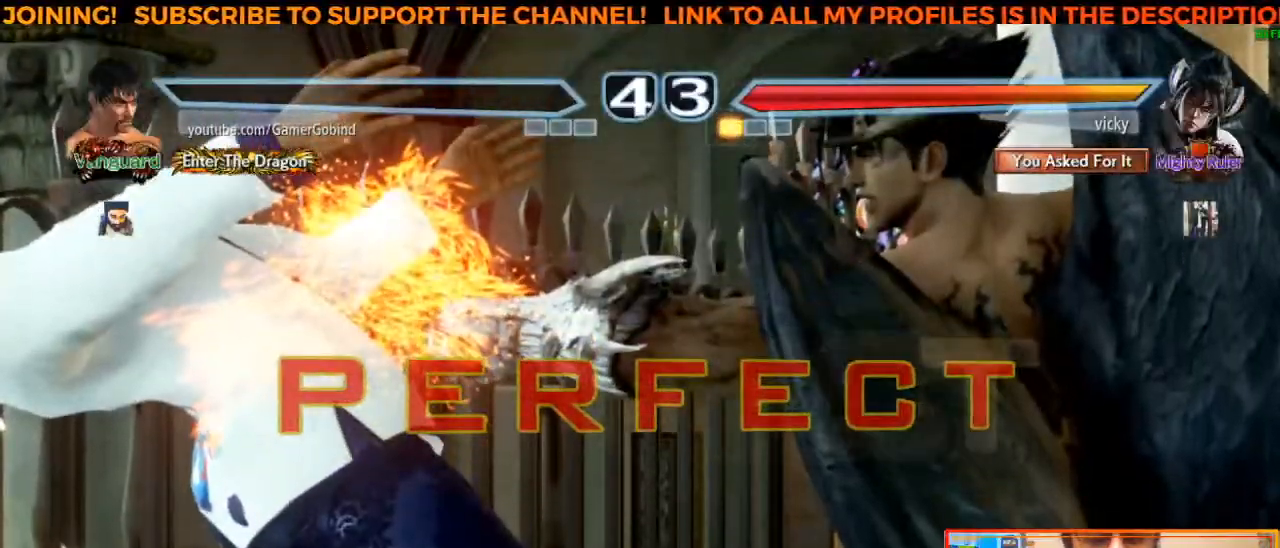
{"buttons": [], "left_stick": "center", "events": []}
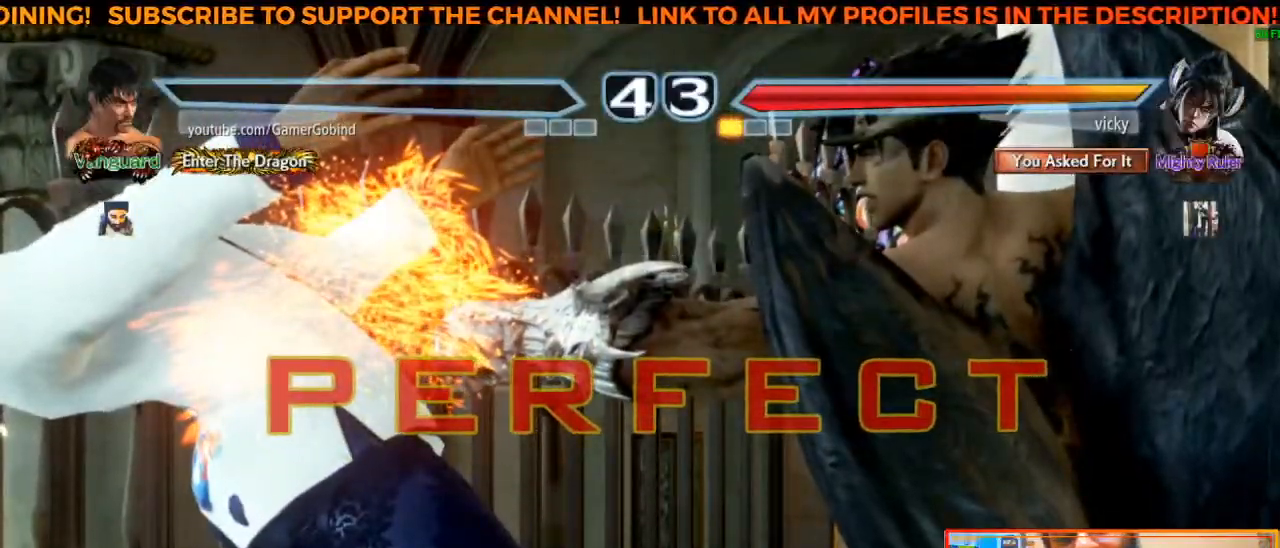
{"buttons": [], "left_stick": "center", "events": []}
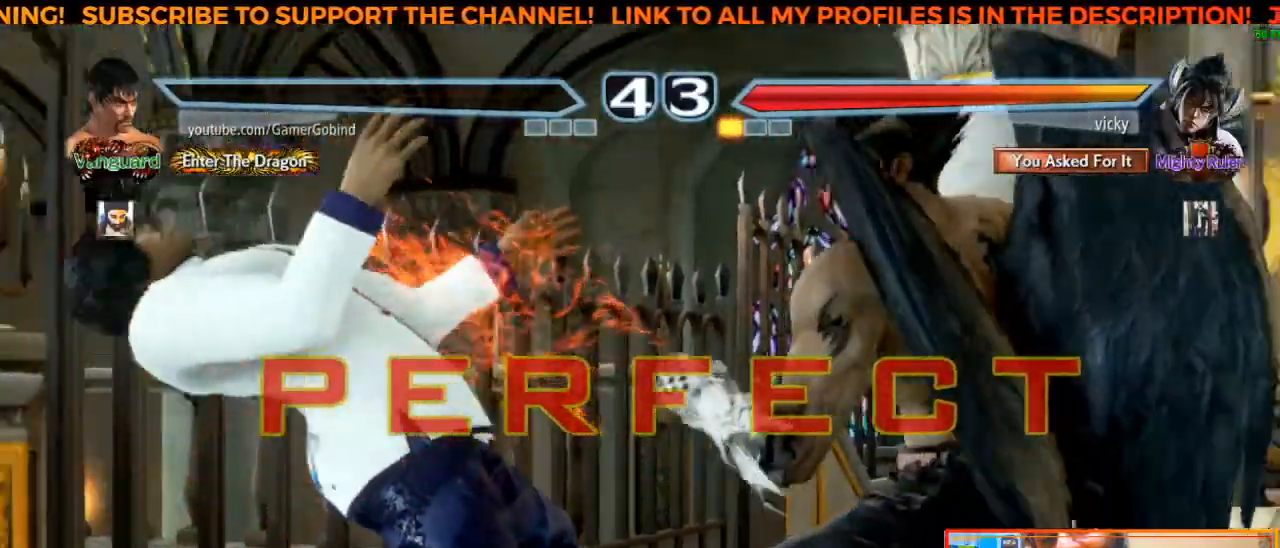
{"buttons": [], "left_stick": "center", "events": []}
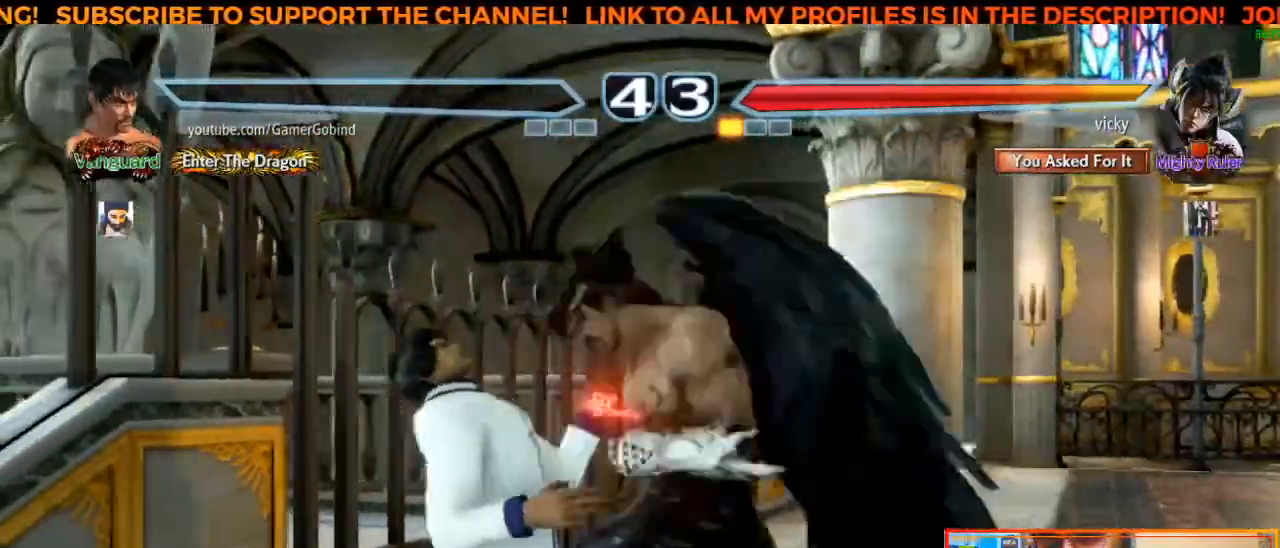
{"buttons": [], "left_stick": "center", "events": []}
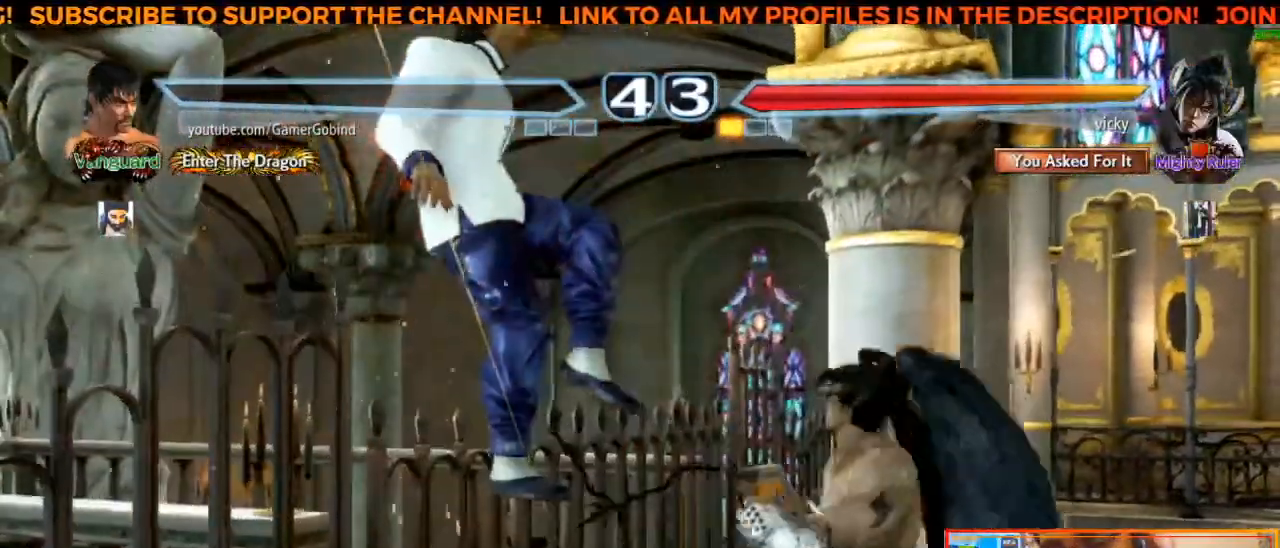
{"buttons": [], "left_stick": "center", "events": []}
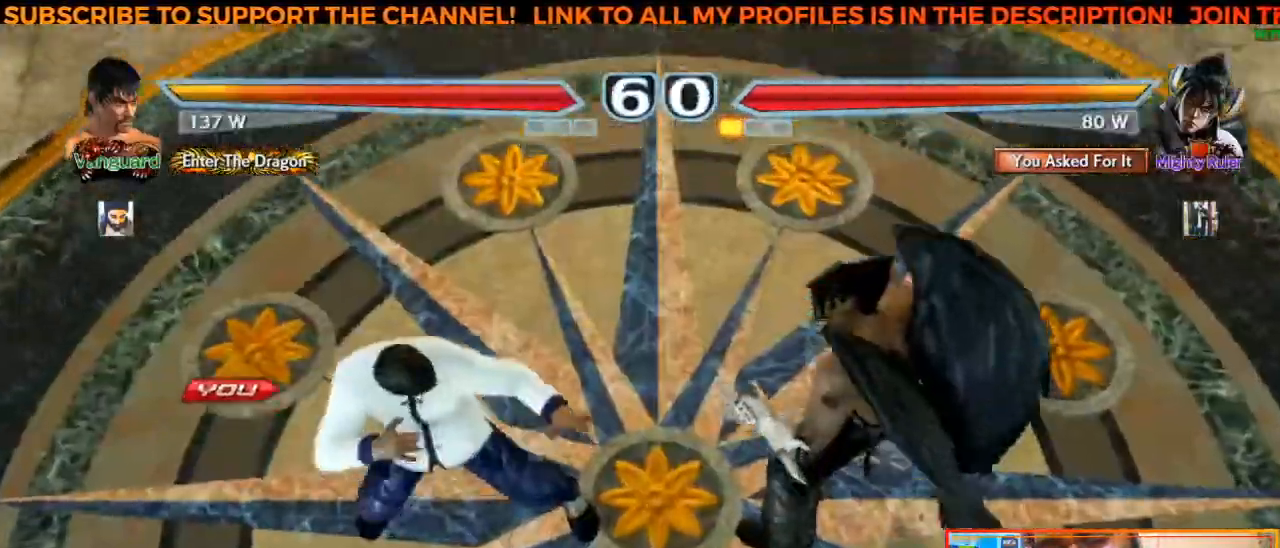
{"buttons": [], "left_stick": "center", "events": []}
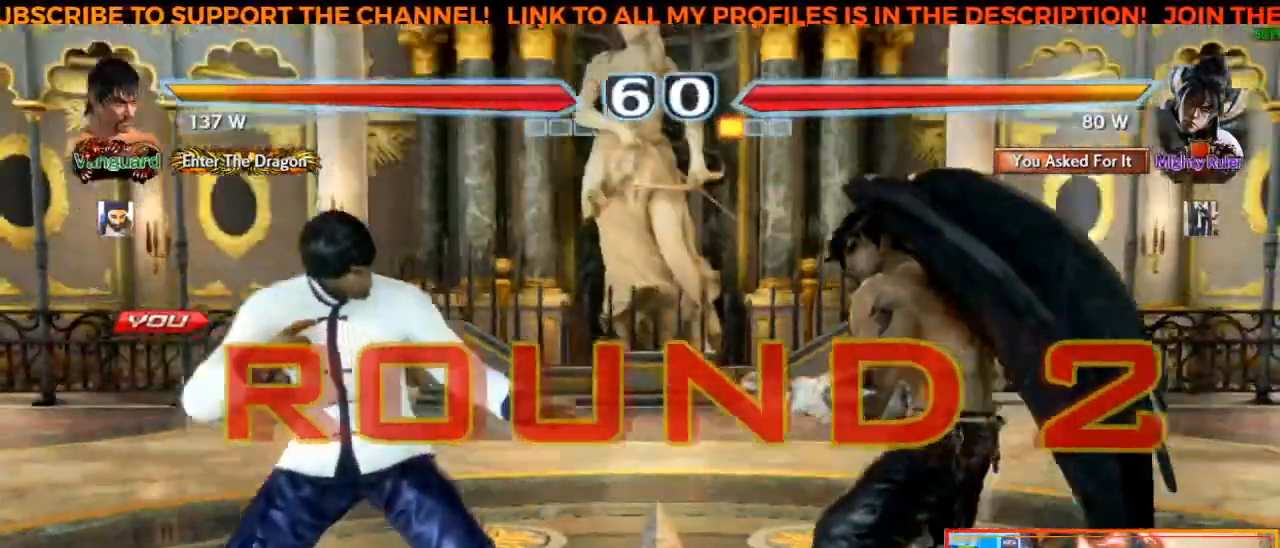
{"buttons": [], "left_stick": "center", "events": []}
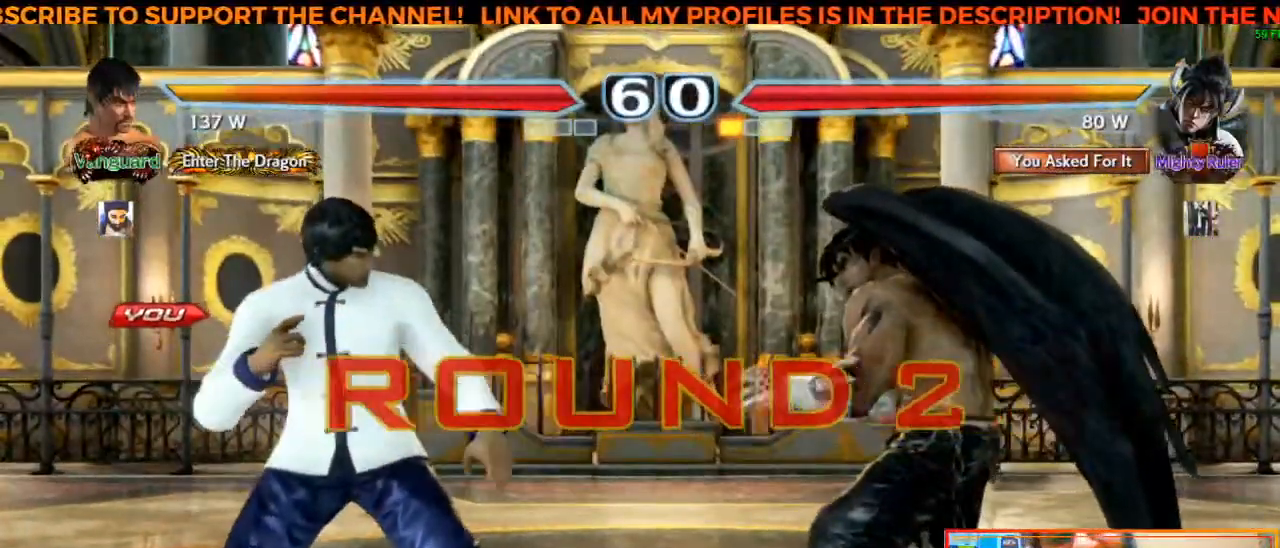
{"buttons": [], "left_stick": "center", "events": []}
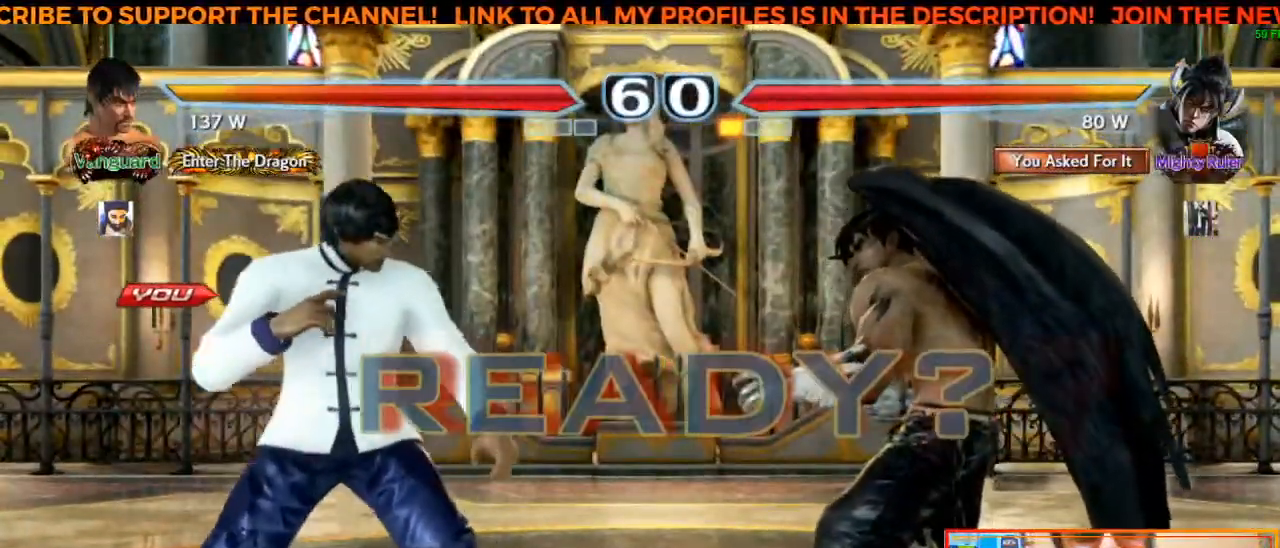
{"buttons": [], "left_stick": "center", "events": [[117, "left_stick", "left"], [267, "left_stick", "center"]]}
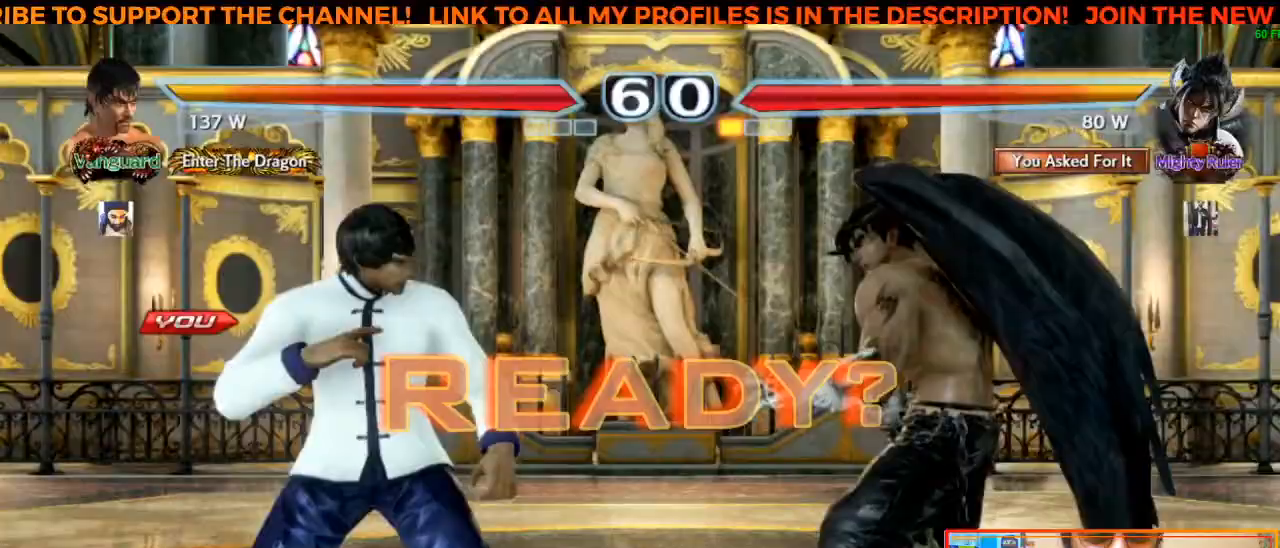
{"buttons": [], "left_stick": "center", "events": [[33, "left_stick", "left"], [133, "left_stick", "center"]]}
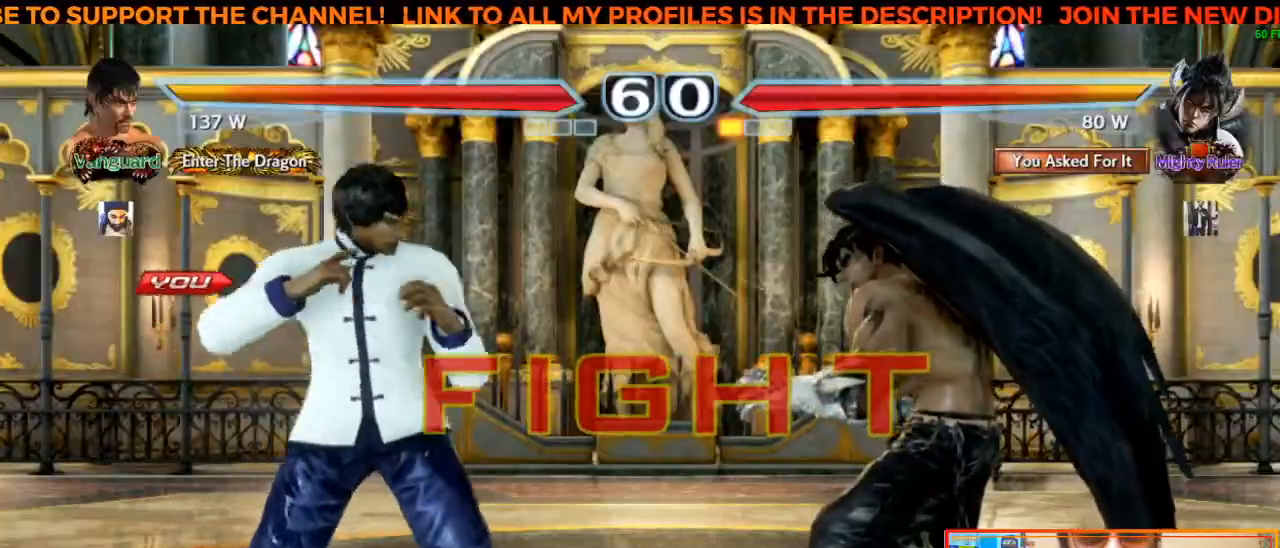
{"buttons": [], "left_stick": "center", "events": [[117, "SQUARE", "down"], [233, "SQUARE", "up"], [283, "TRIANGLE", "down"], [450, "CROSS", "down"], [450, "TRIANGLE", "up"], [483, "CROSS", "up"]]}
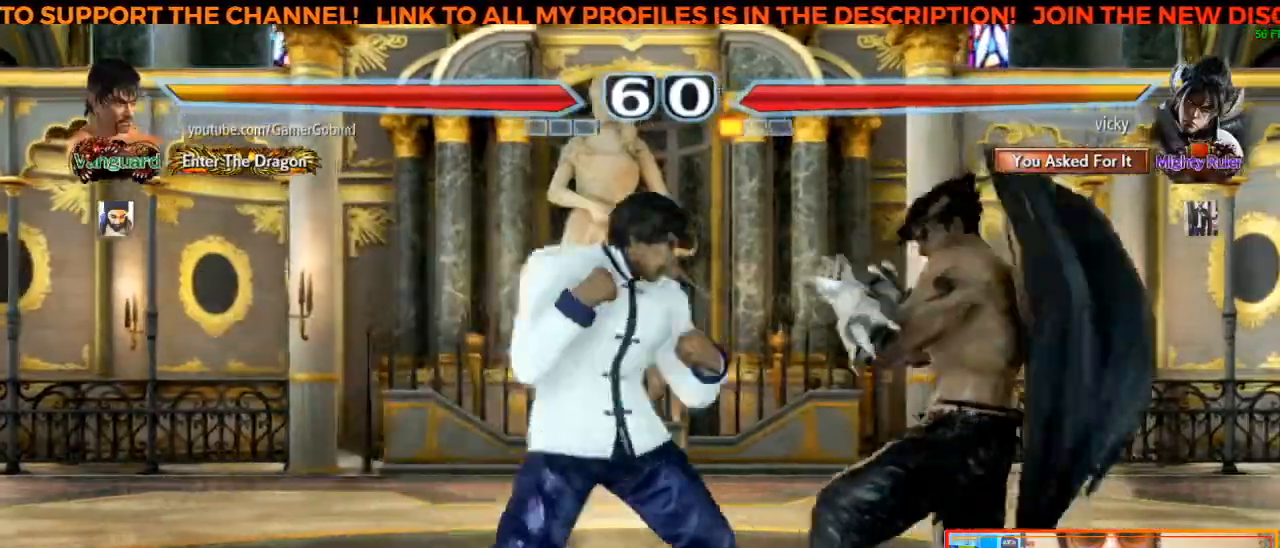
{"buttons": [], "left_stick": "left", "events": [[83, "CROSS", "down"], [133, "CROSS", "up"], [333, "CROSS", "down"], [417, "CROSS", "up"], [500, "left_stick", "left"]]}
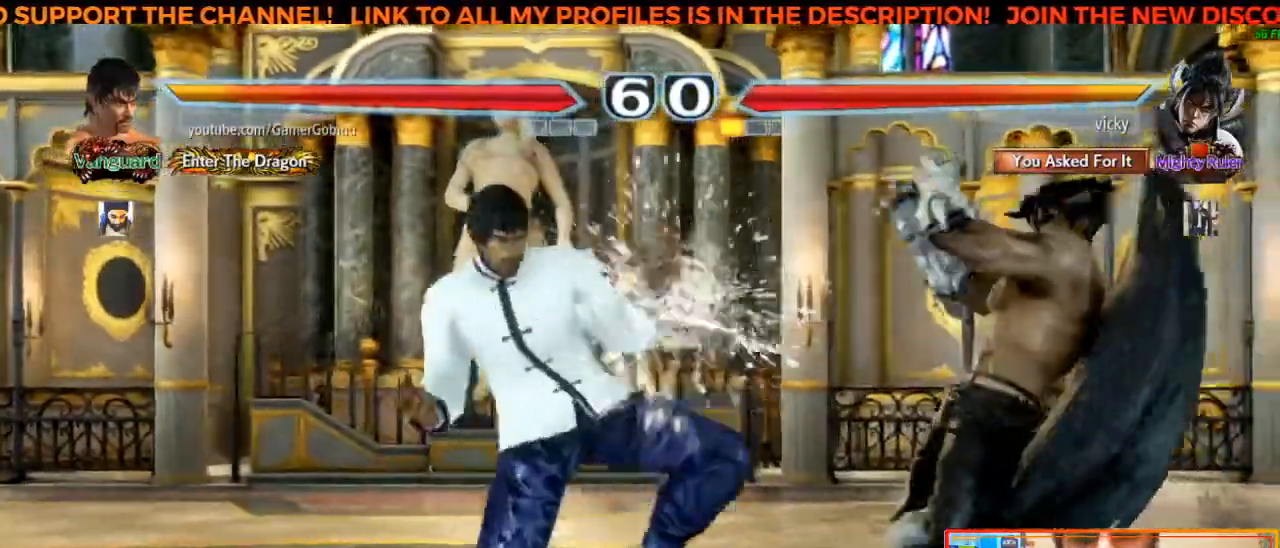
{"buttons": [], "left_stick": "center", "events": [[117, "left_stick", "center"], [183, "left_stick", "left"], [233, "left_stick", "center"], [283, "left_stick", "left"], [467, "left_stick", "center"]]}
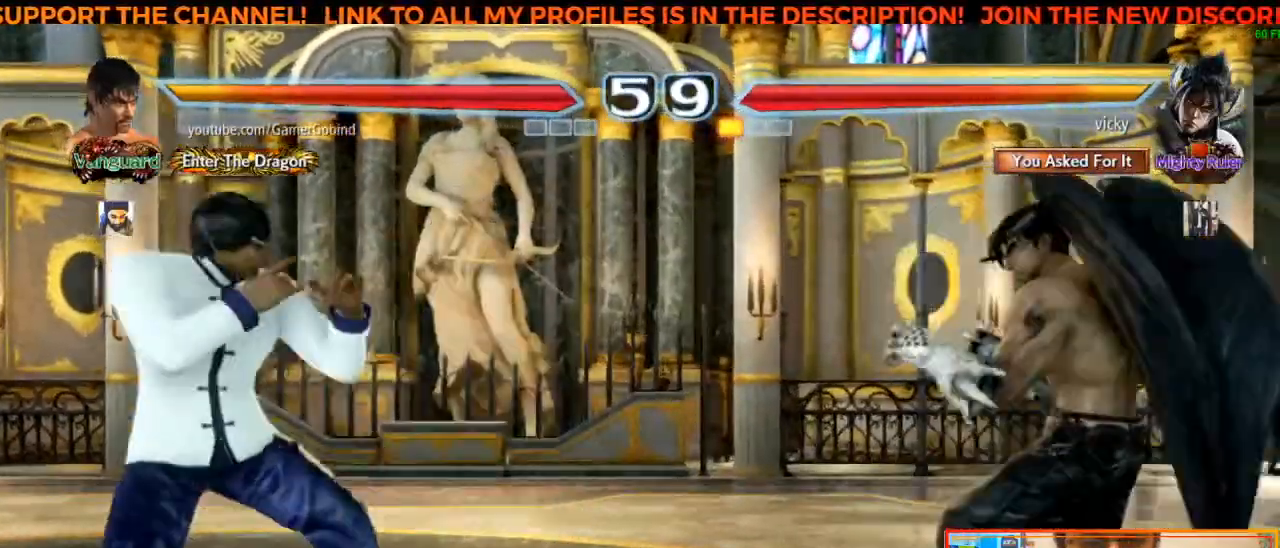
{"buttons": ["CIRCLE"], "left_stick": "center", "events": [[83, "left_stick", "down"], [183, "left_stick", "center"], [283, "SQUARE", "down"], [383, "SQUARE", "up"], [483, "CIRCLE", "down"]]}
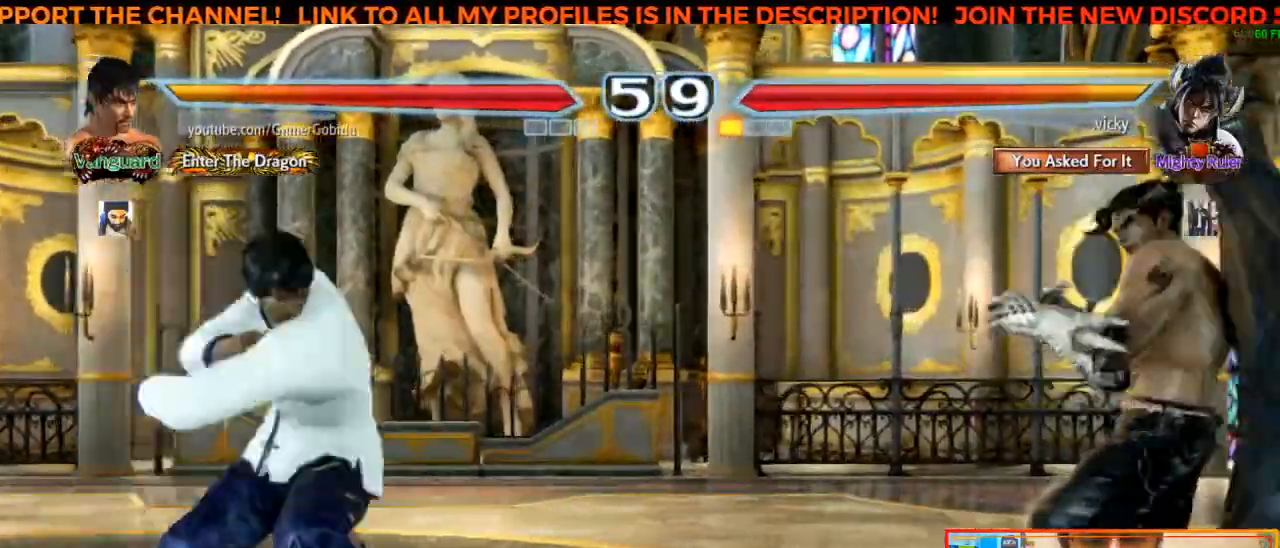
{"buttons": ["CIRCLE"], "left_stick": "center", "events": [[50, "CIRCLE", "up"], [117, "CIRCLE", "down"], [167, "CIRCLE", "up"], [233, "CIRCLE", "down"], [283, "CIRCLE", "up"], [333, "CIRCLE", "down"], [400, "CIRCLE", "up"], [450, "CIRCLE", "down"]]}
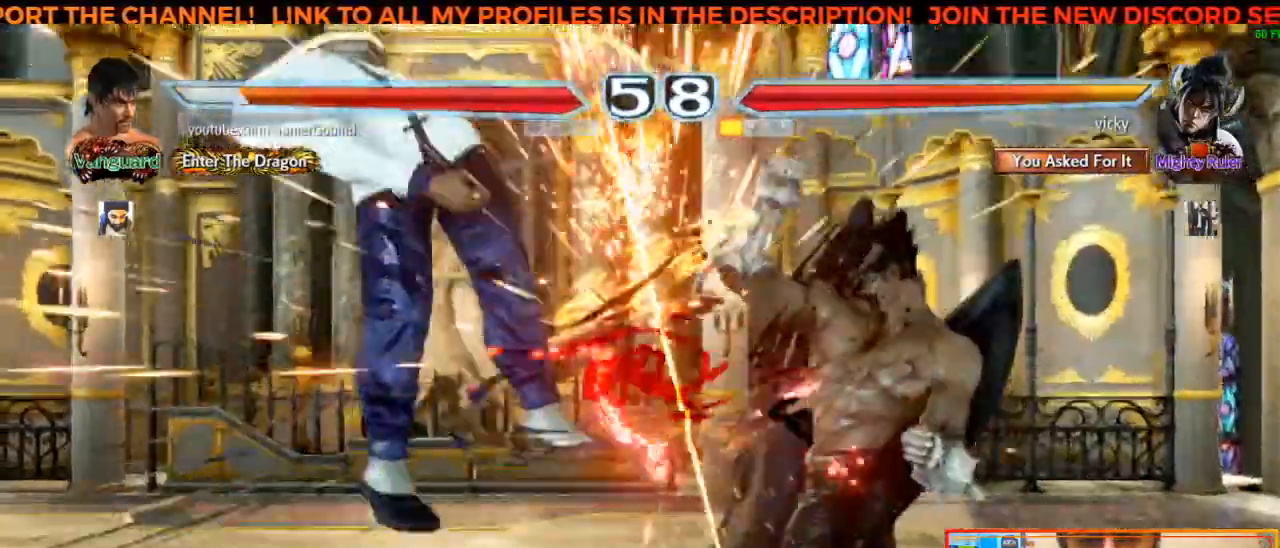
{"buttons": [], "left_stick": "left", "events": [[17, "CIRCLE", "up"], [67, "CIRCLE", "down"], [167, "CIRCLE", "up"], [300, "left_stick", "left"]]}
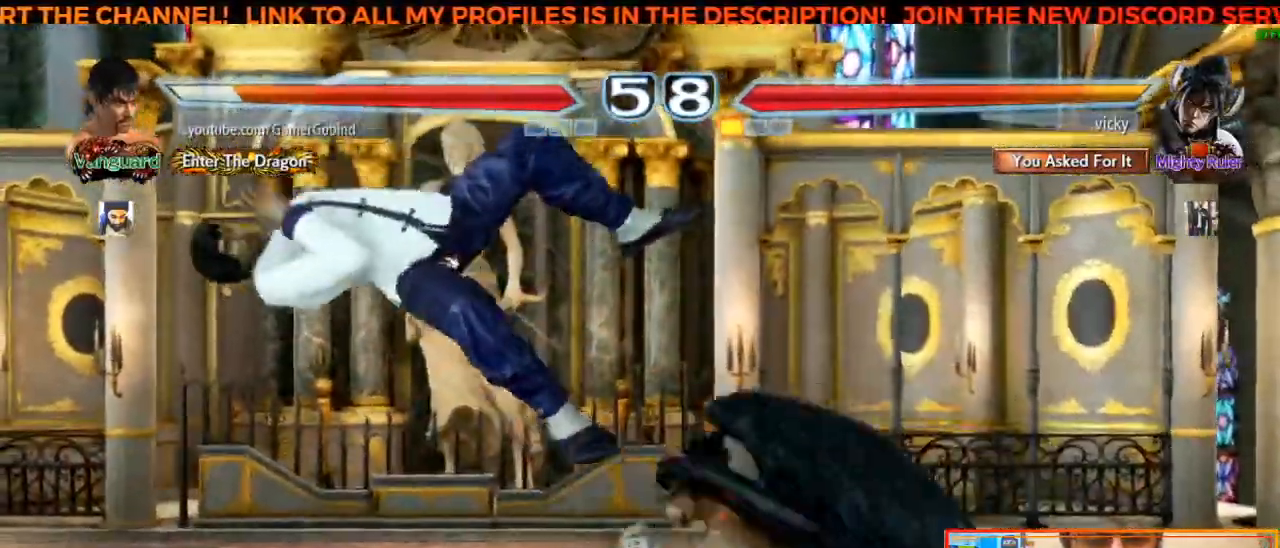
{"buttons": [], "left_stick": "left", "events": []}